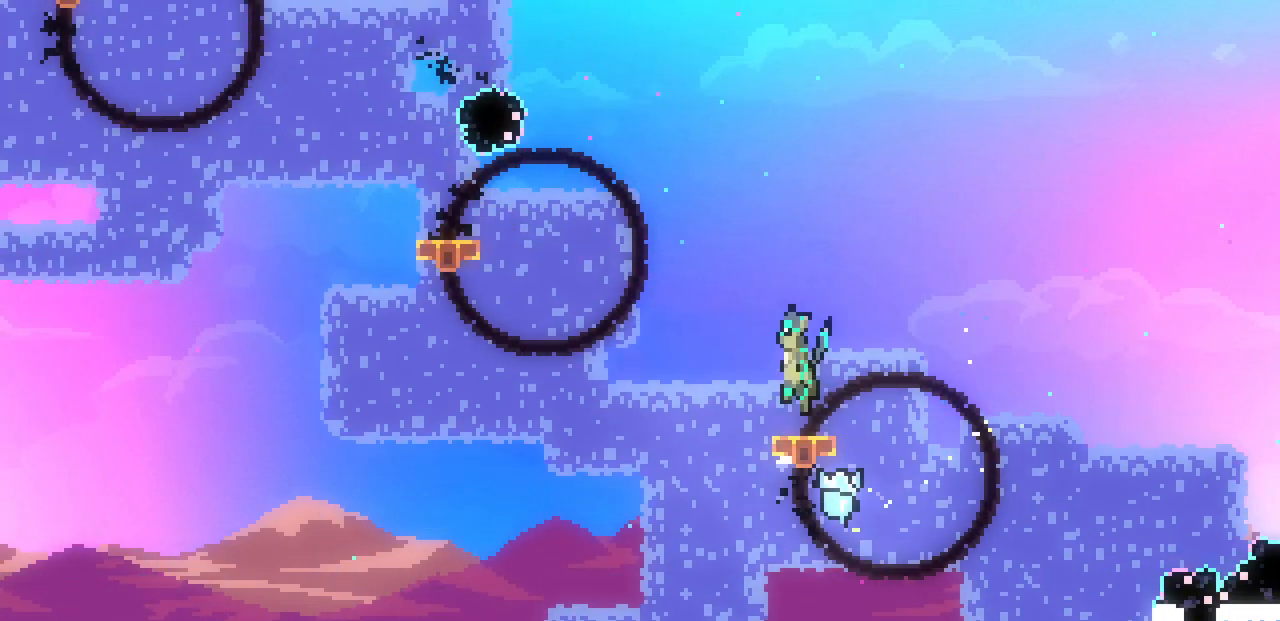
Gameplay with keyboard; each line is a JSON object with the keys held at the frame after it. "events" lists presses ("down") and releases ("up") of "c", "d", "down", "left", "right", "shift", "up", "x" and "z" between this image and that frame as [ms after this image, input, new state], when the widget could be followed in between. No other keys are recorded. Mouse input is not recorded.
{"keys": [], "events": [[200, "c", "down"], [200, "left", "down"], [200, "up", "down"], [200, "z", "up"], [333, "c", "up"], [383, "left", "up"], [383, "up", "up"]]}
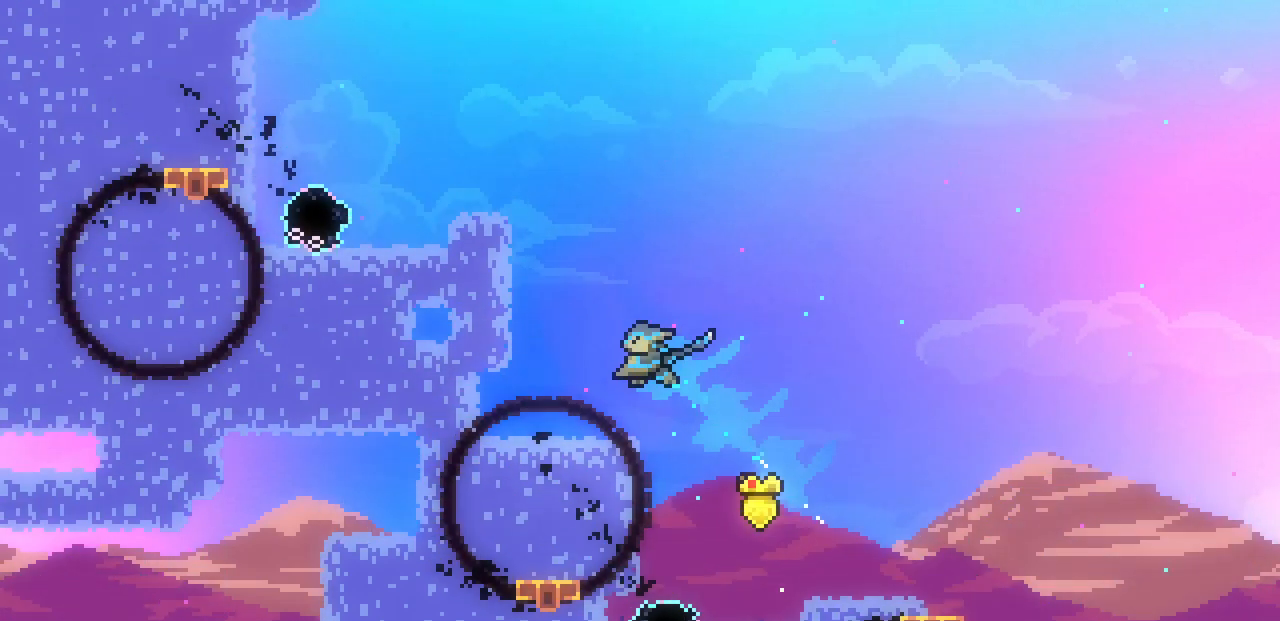
{"keys": [], "events": []}
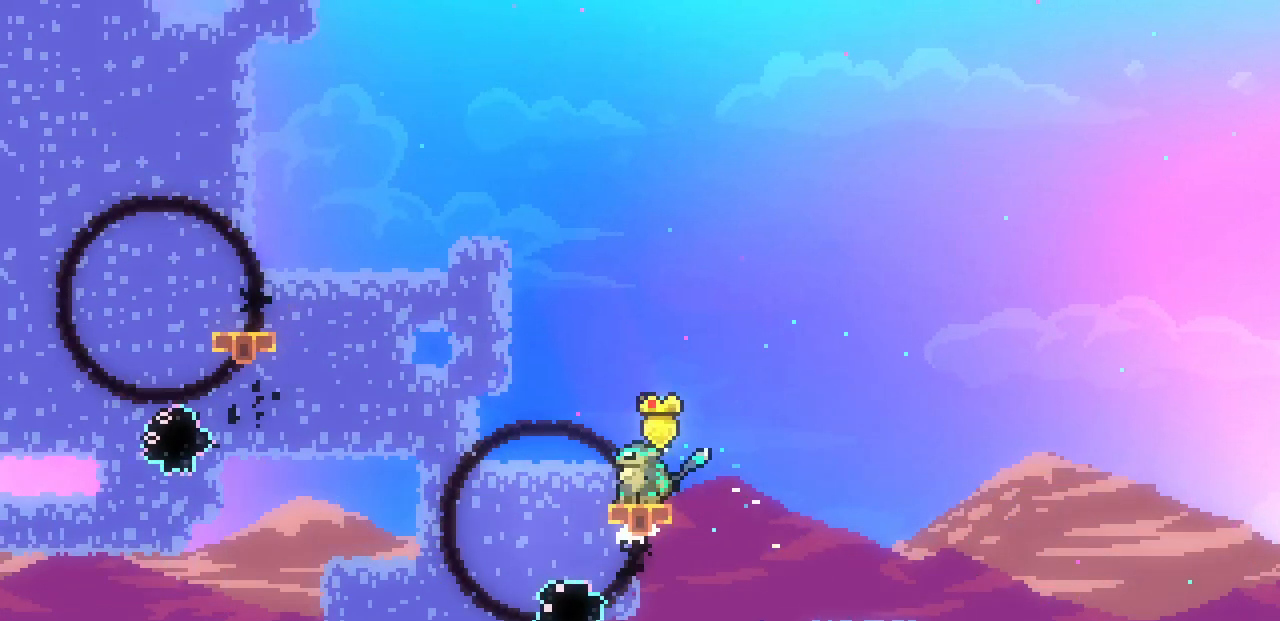
{"keys": [], "events": []}
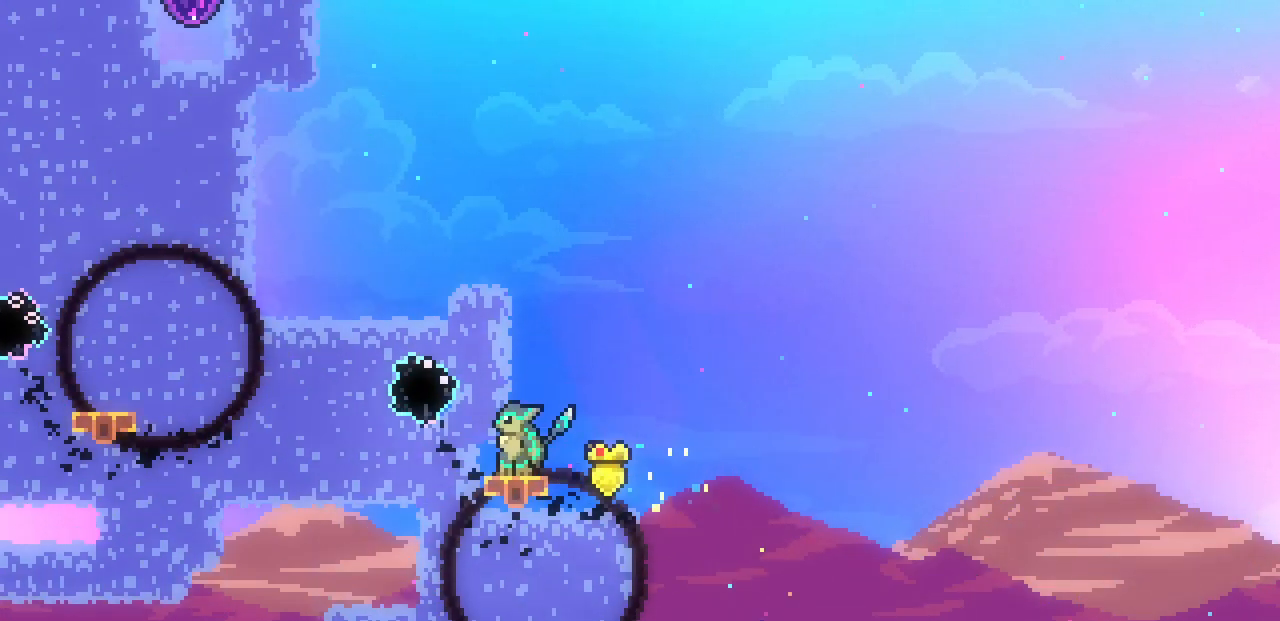
{"keys": [], "events": []}
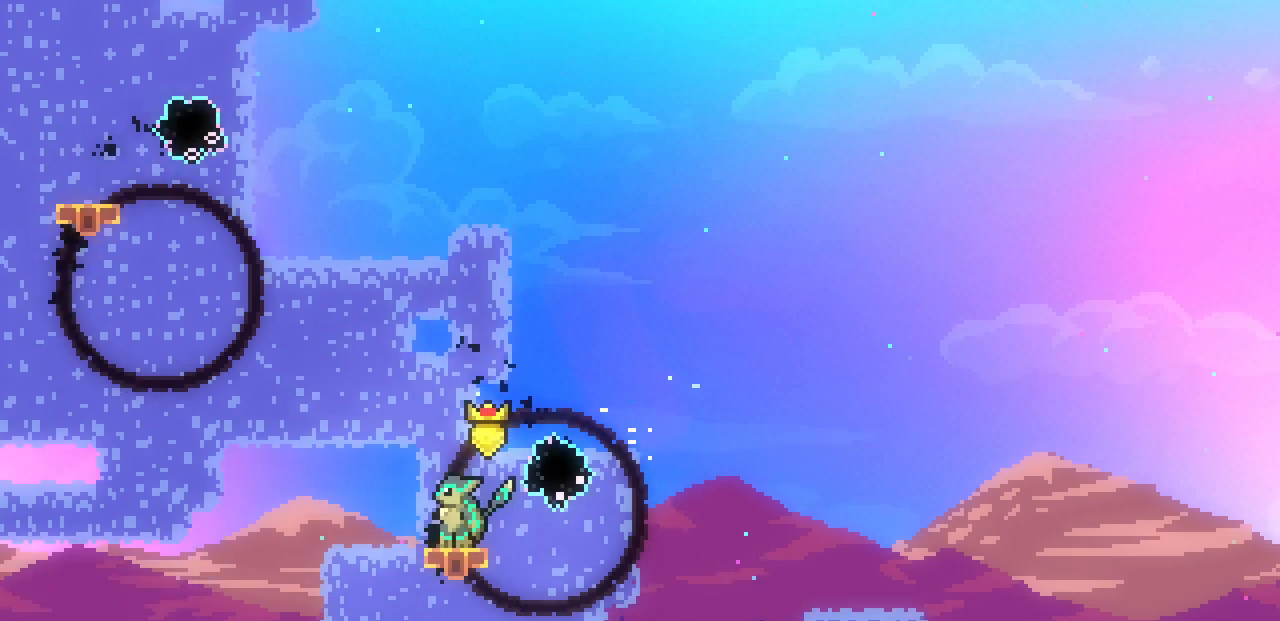
{"keys": [], "events": []}
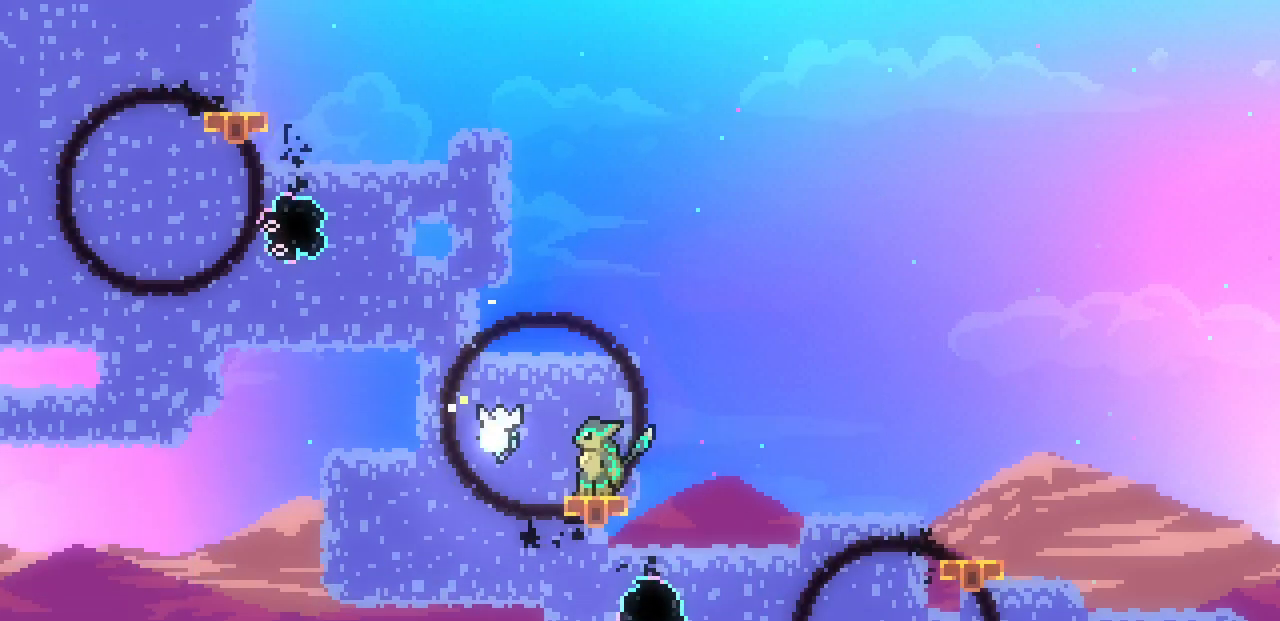
{"keys": [], "events": []}
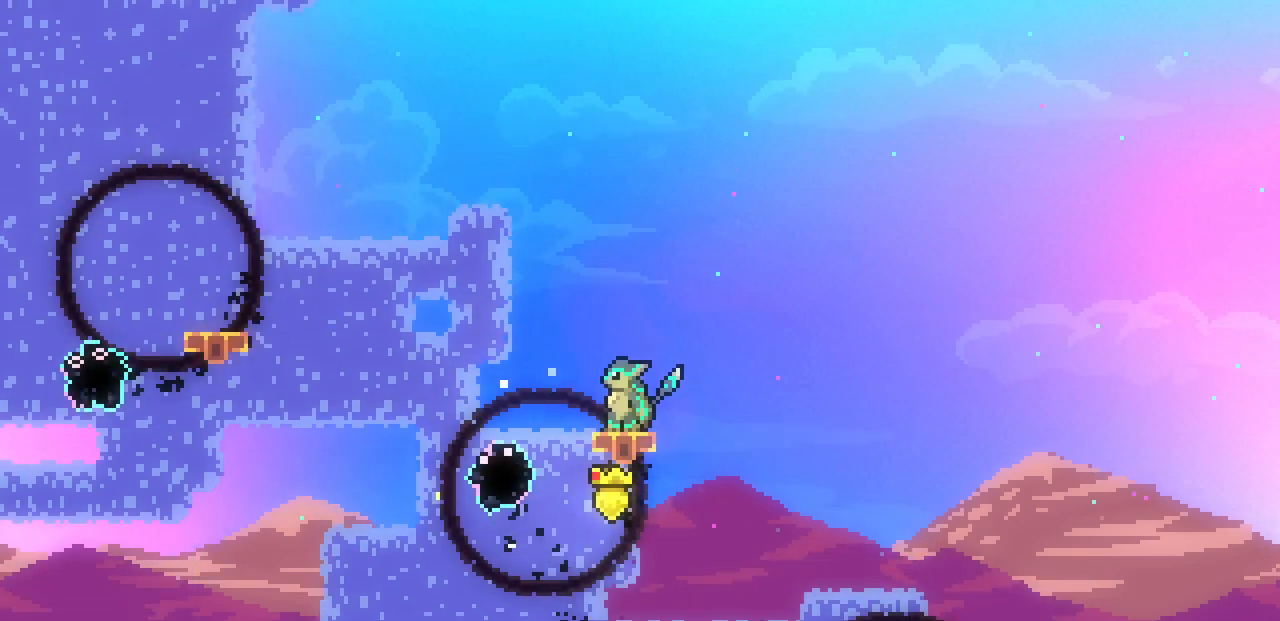
{"keys": [], "events": []}
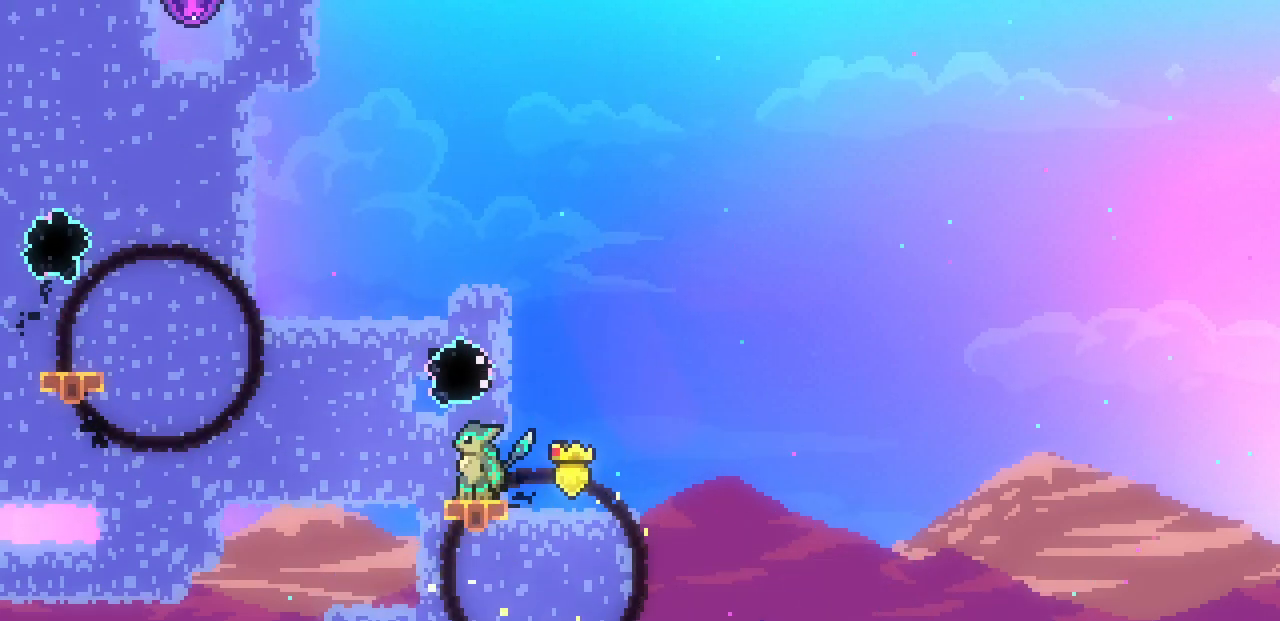
{"keys": [], "events": []}
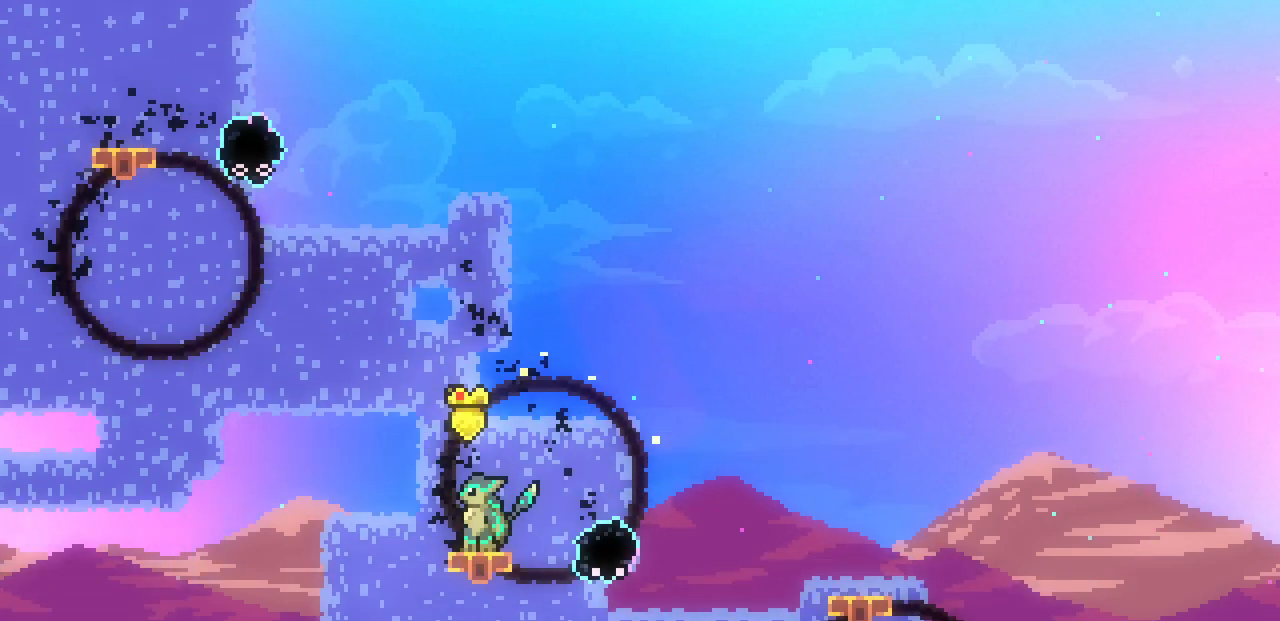
{"keys": [], "events": []}
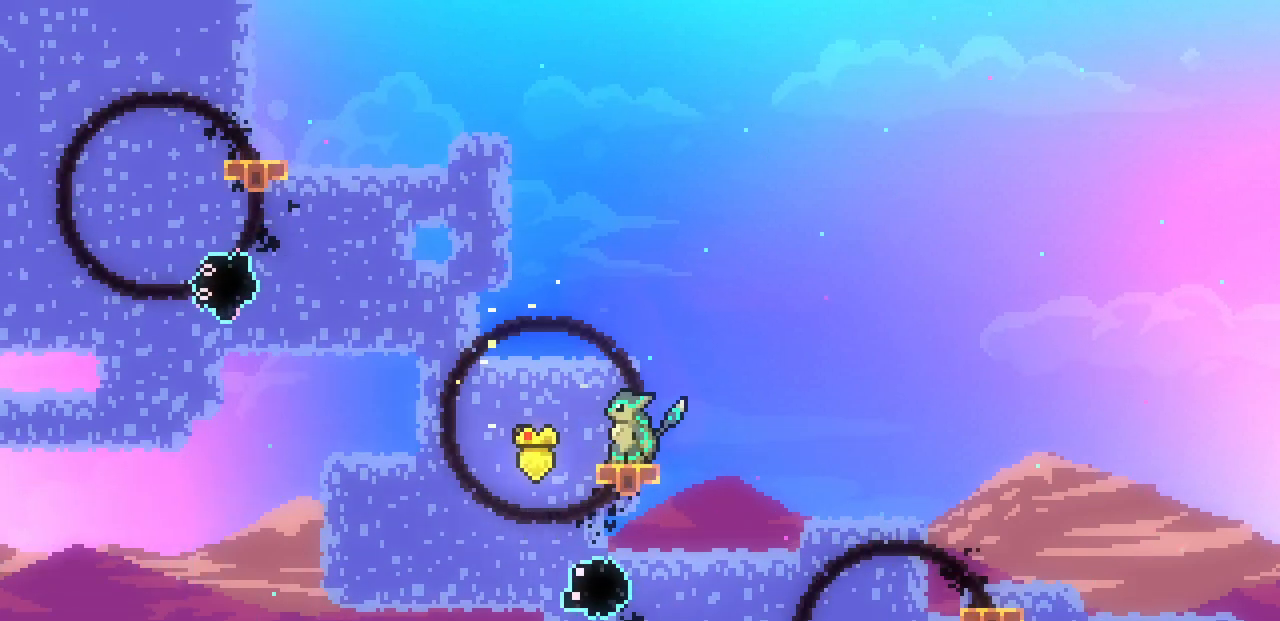
{"keys": [], "events": []}
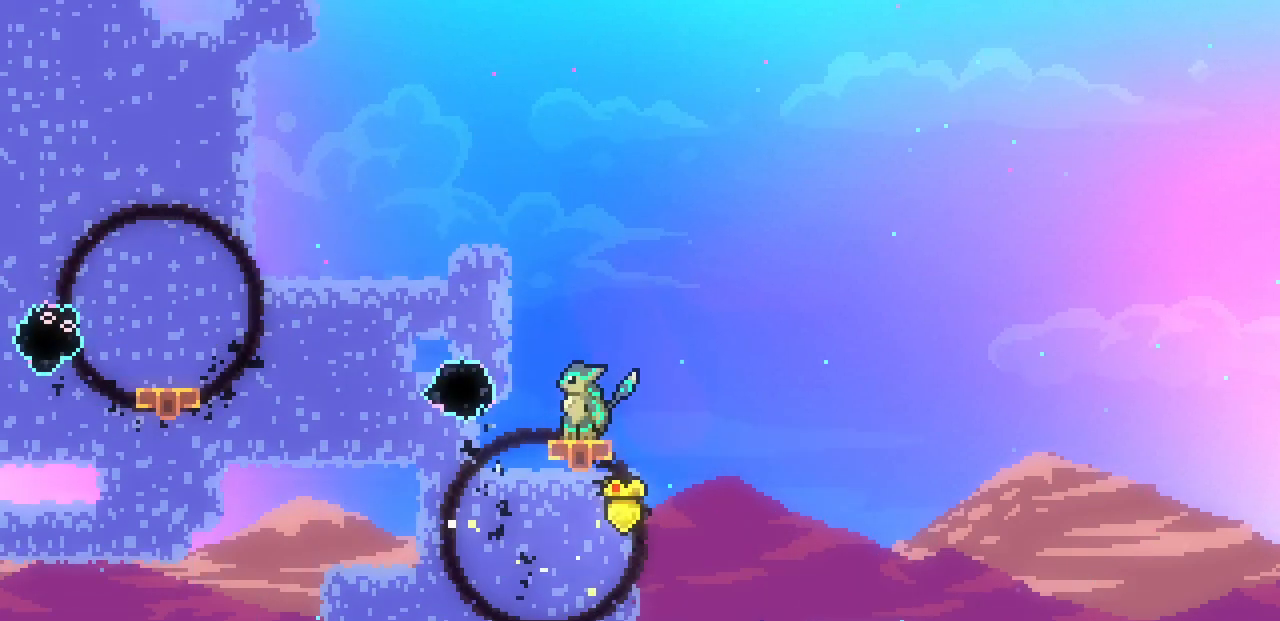
{"keys": [], "events": [[400, "left", "down"], [467, "left", "up"]]}
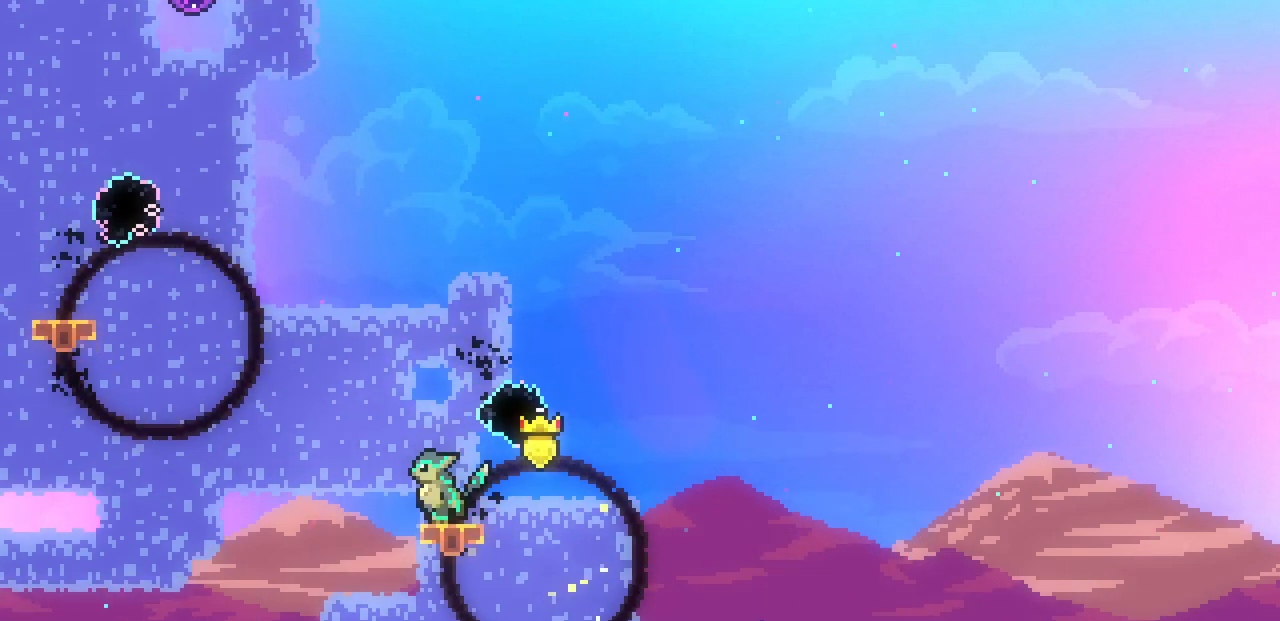
{"keys": [], "events": []}
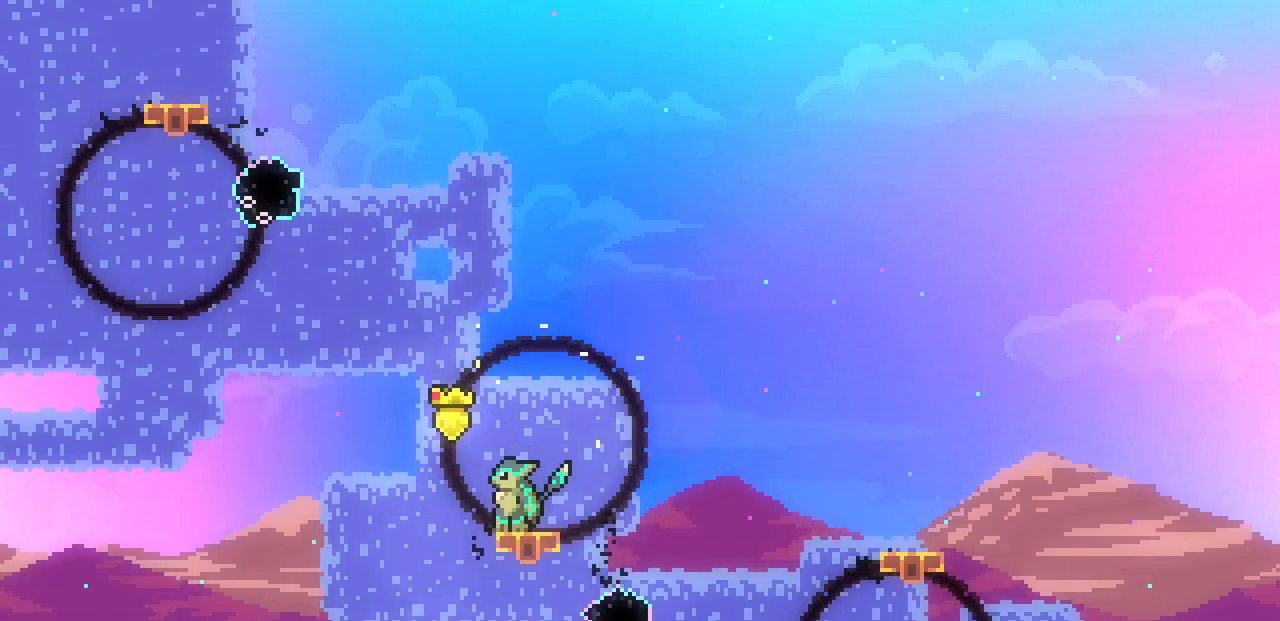
{"keys": [], "events": []}
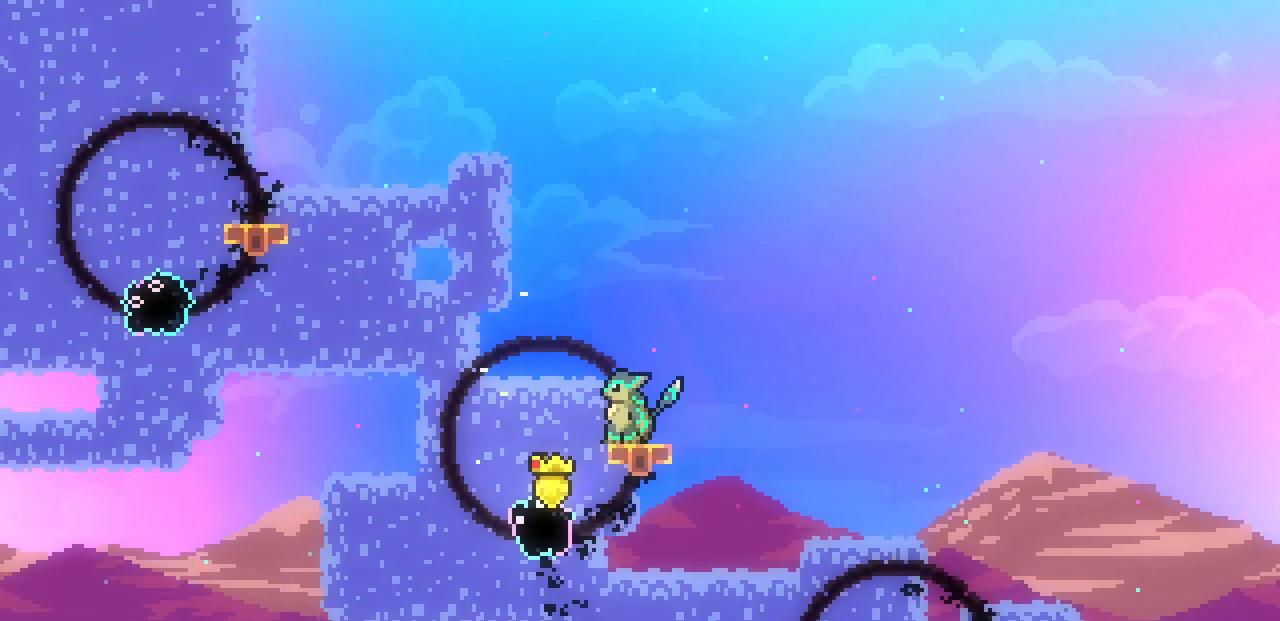
{"keys": [], "events": []}
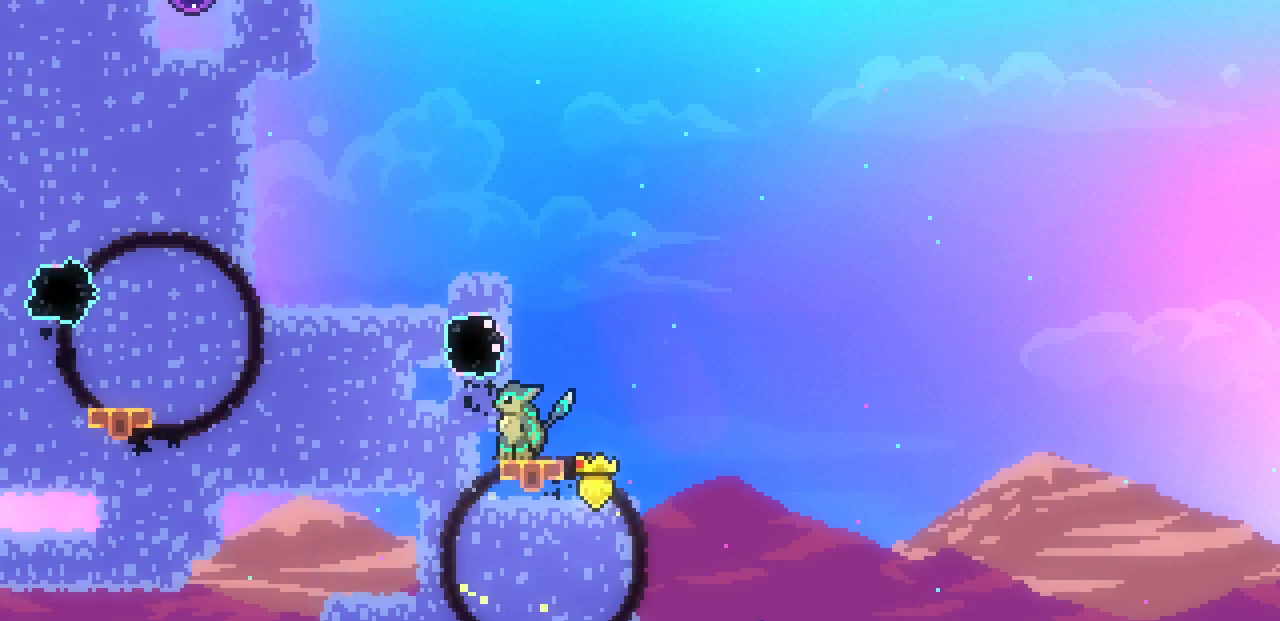
{"keys": ["left", "z"], "events": [[233, "z", "down"], [317, "left", "down"]]}
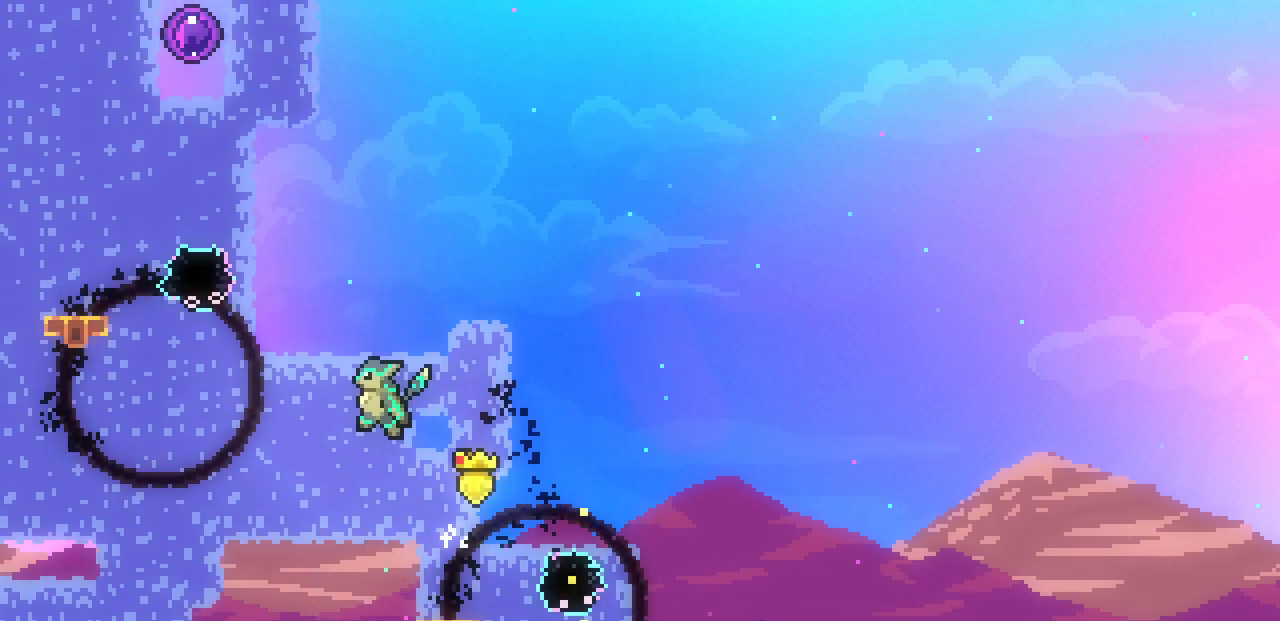
{"keys": ["left"], "events": [[33, "up", "down"], [67, "left", "up"], [67, "z", "up"], [83, "c", "down"], [267, "c", "up"], [267, "left", "down"], [317, "up", "up"]]}
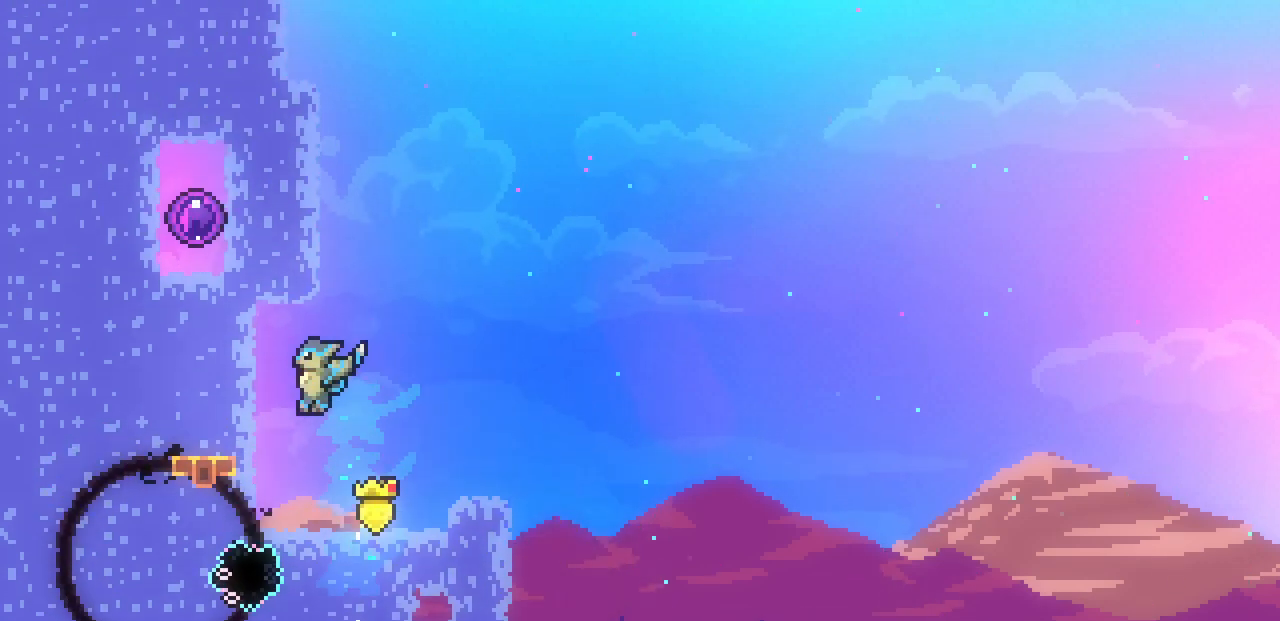
{"keys": [], "events": [[167, "left", "up"]]}
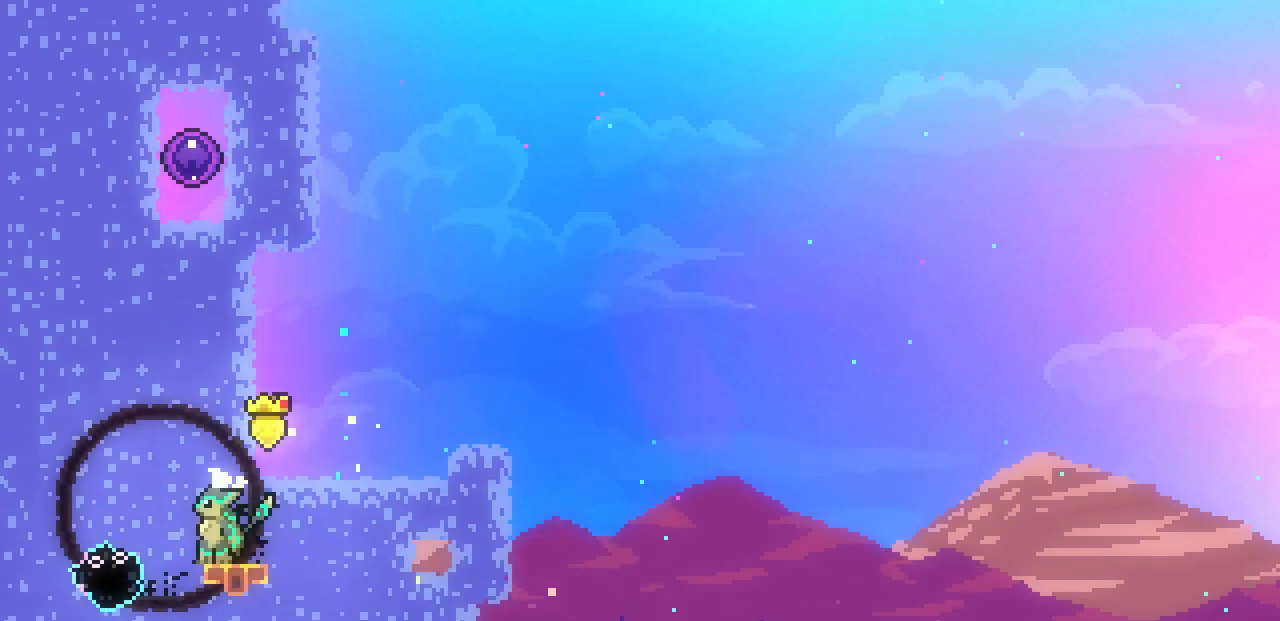
{"keys": [], "events": []}
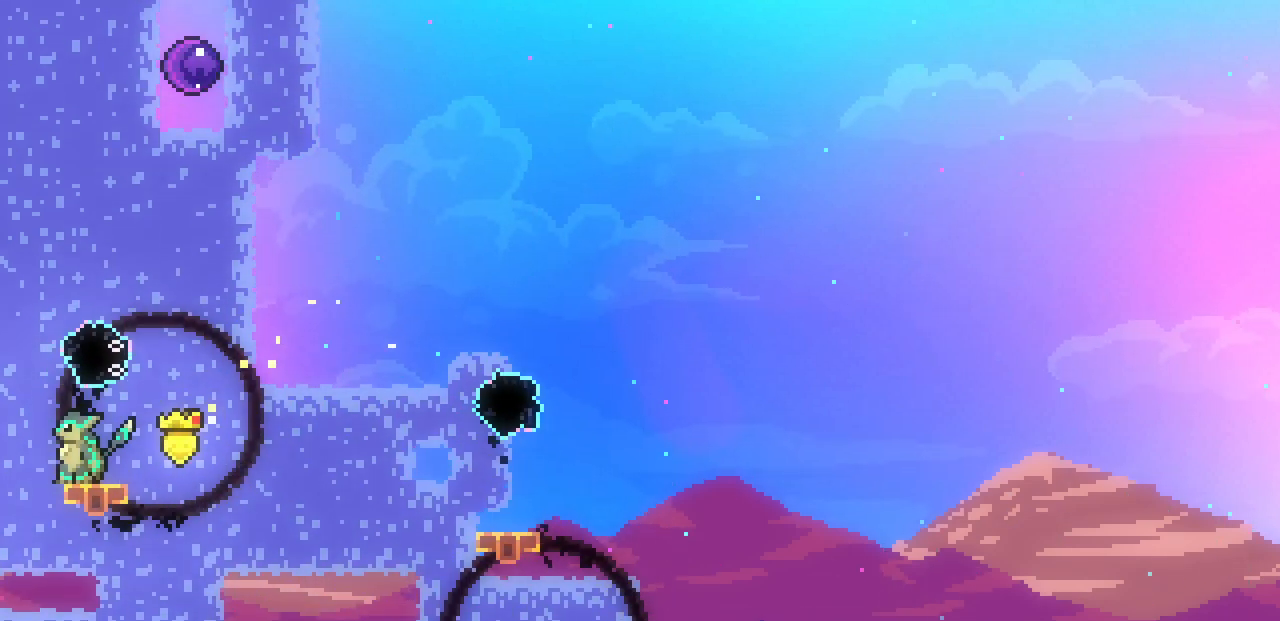
{"keys": [], "events": []}
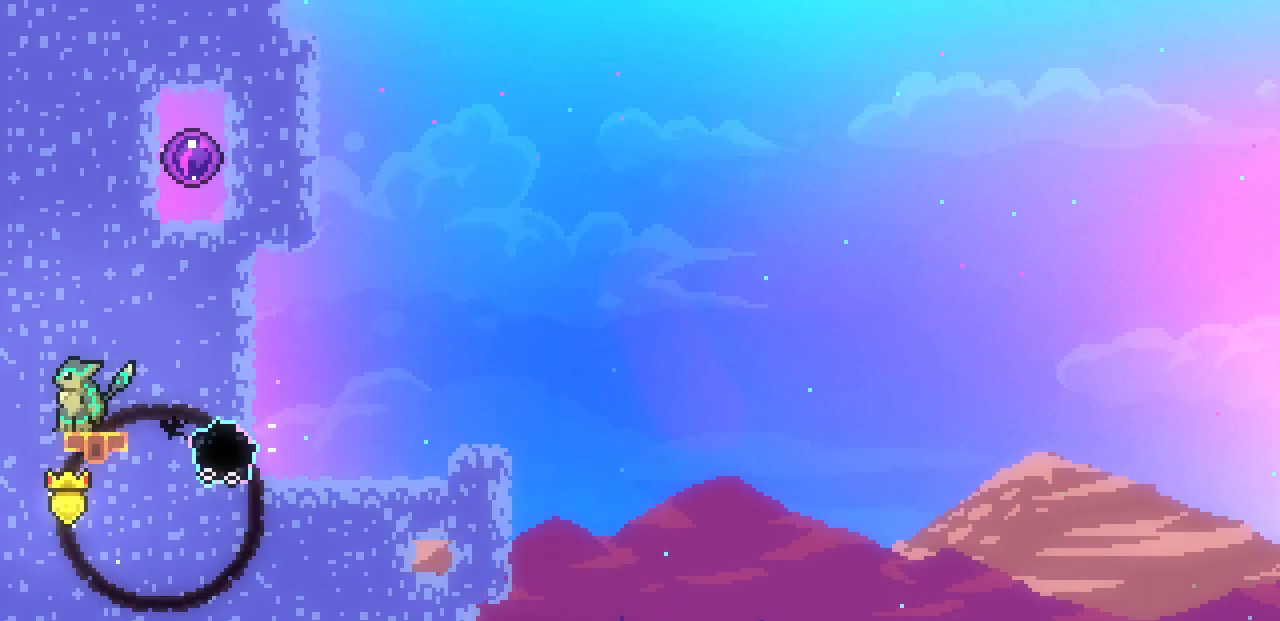
{"keys": ["up", "z"], "events": [[383, "z", "down"], [467, "up", "down"]]}
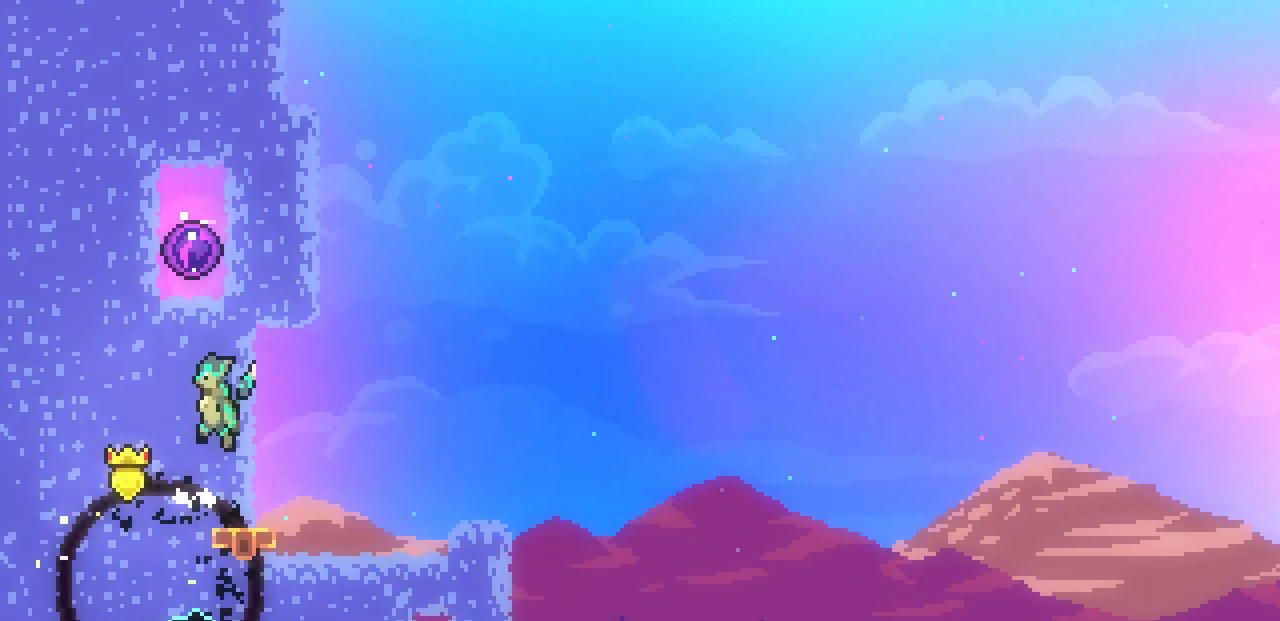
{"keys": [], "events": [[67, "c", "down"], [67, "z", "up"], [250, "c", "up"], [450, "up", "up"]]}
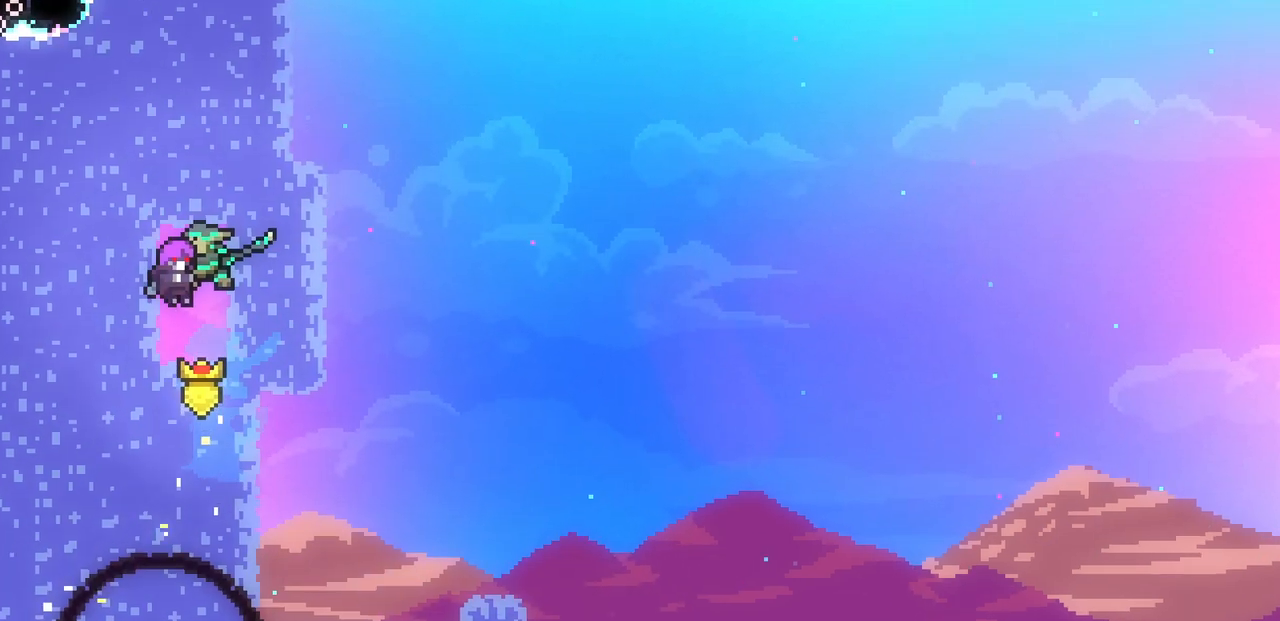
{"keys": [], "events": []}
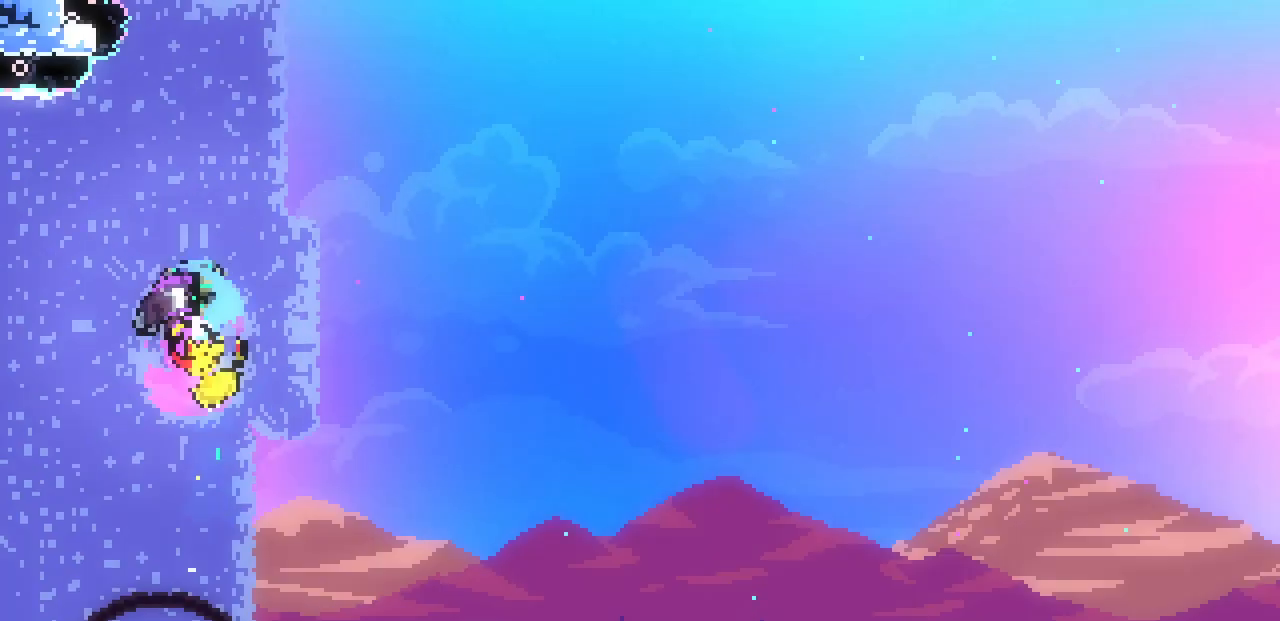
{"keys": [], "events": []}
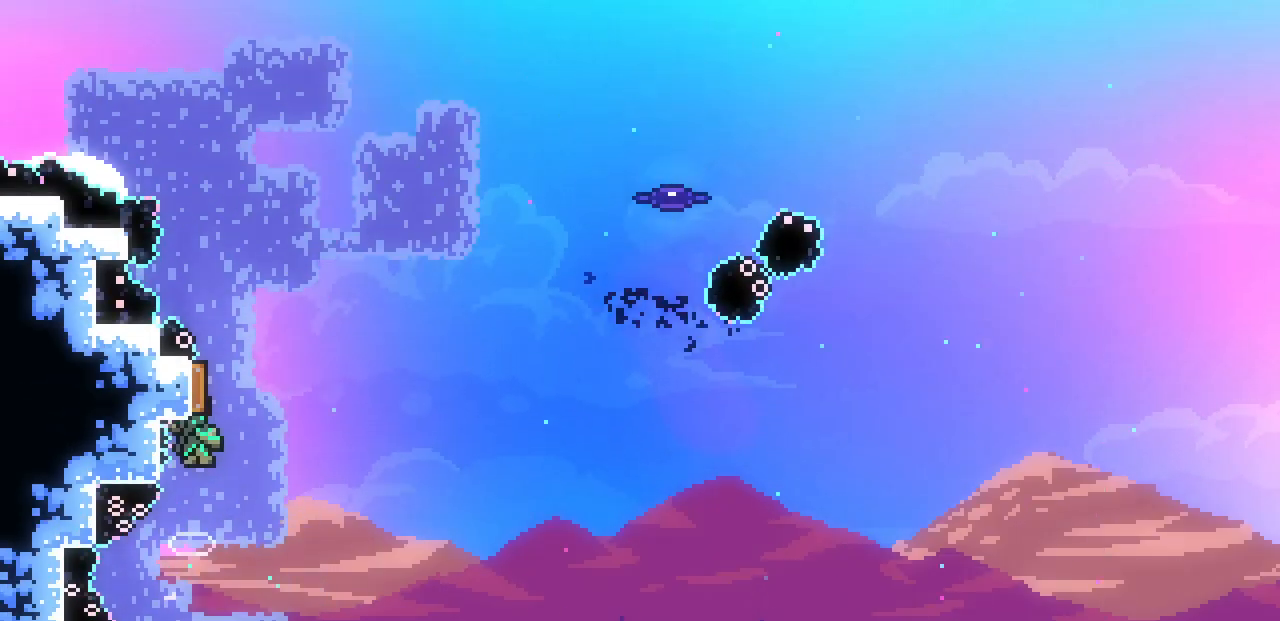
{"keys": ["c", "right", "up"], "events": [[17, "right", "down"], [450, "up", "down"], [500, "c", "down"]]}
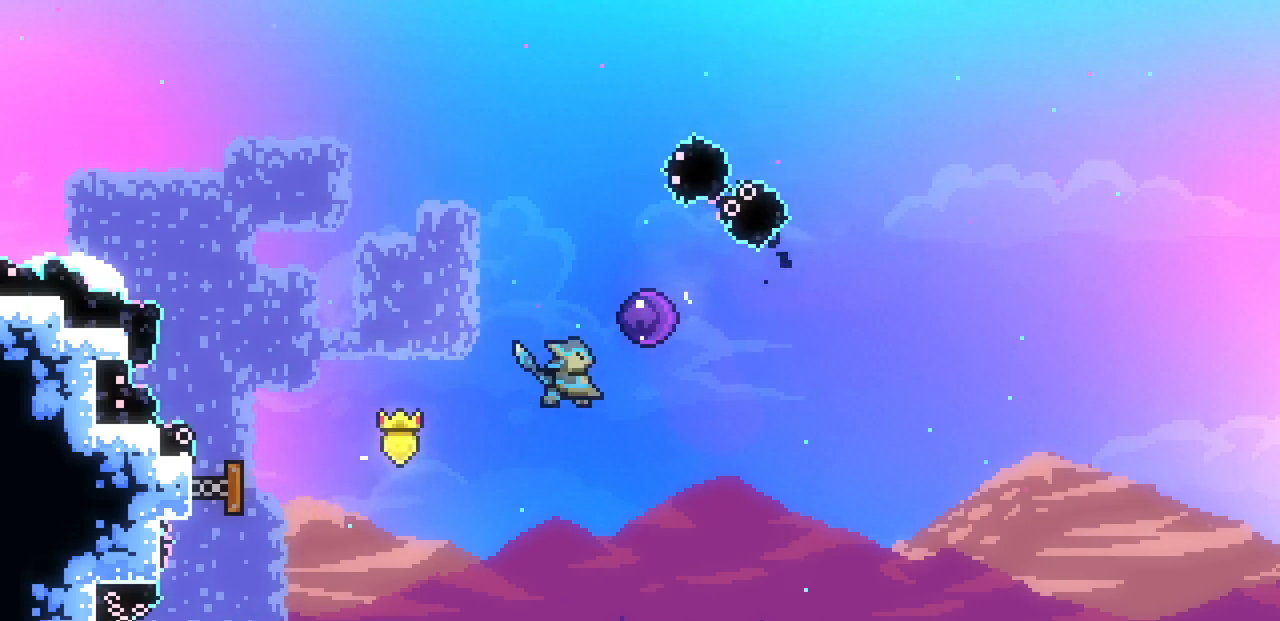
{"keys": [], "events": [[183, "c", "up"], [283, "right", "up"], [317, "up", "up"]]}